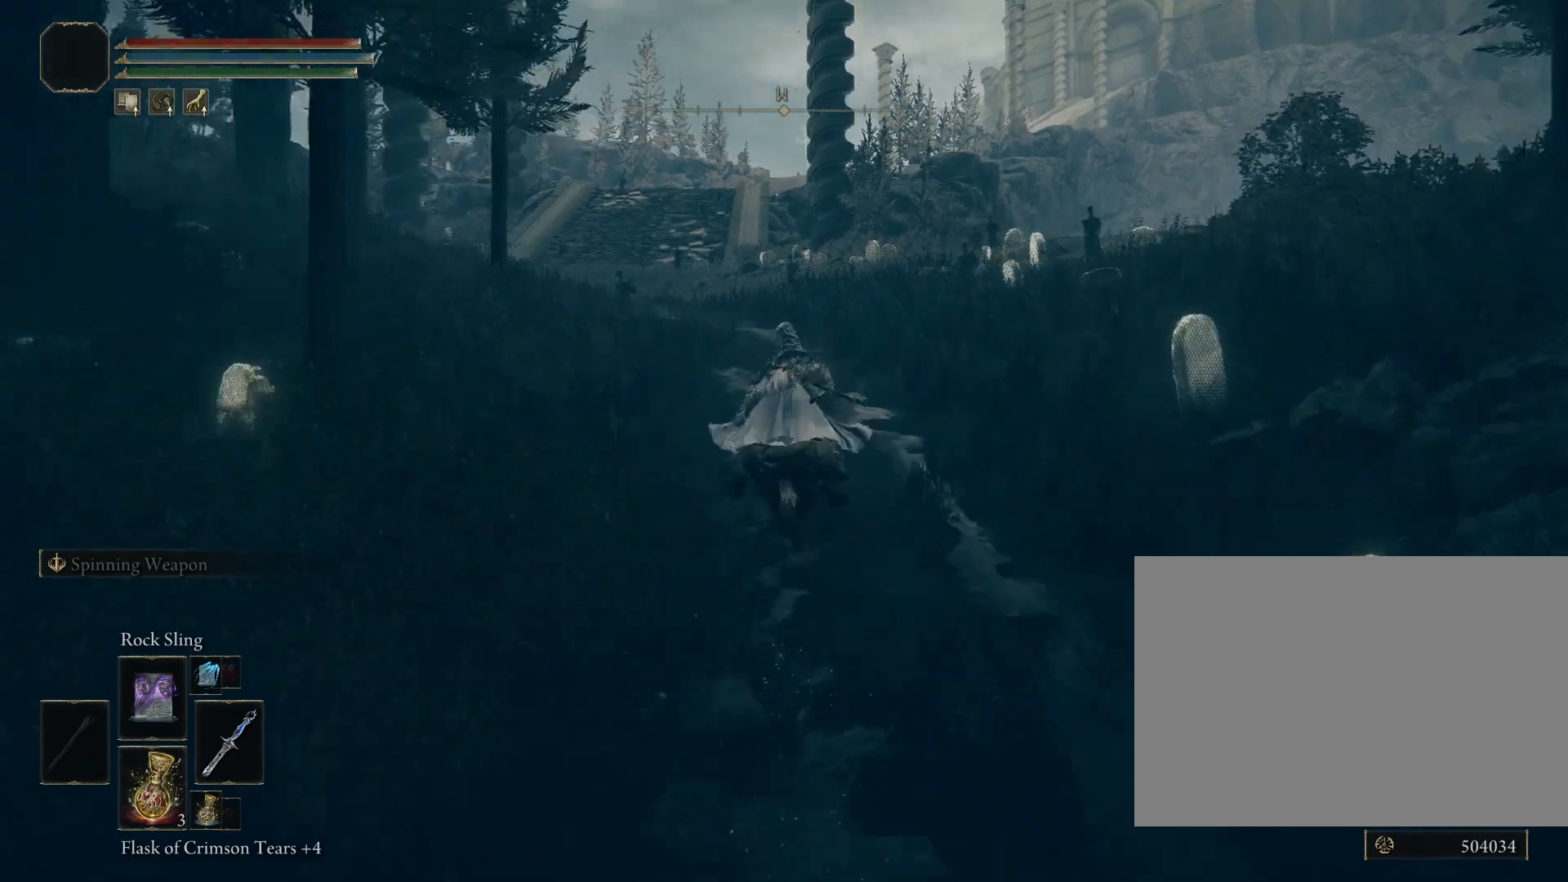
Gameplay with a controller (PlayStation layout); each line is a JSON object with the inputs held at the frame after it. "events" lists button and stick changes between this image and that frame as [ms after this image, input, new state], when the widget could be followed in between. Not read: L2.
{"buttons": ["CIRCLE"], "left_stick": "up", "right_stick": "down-left", "events": [[67, "right_stick", "down-left"]]}
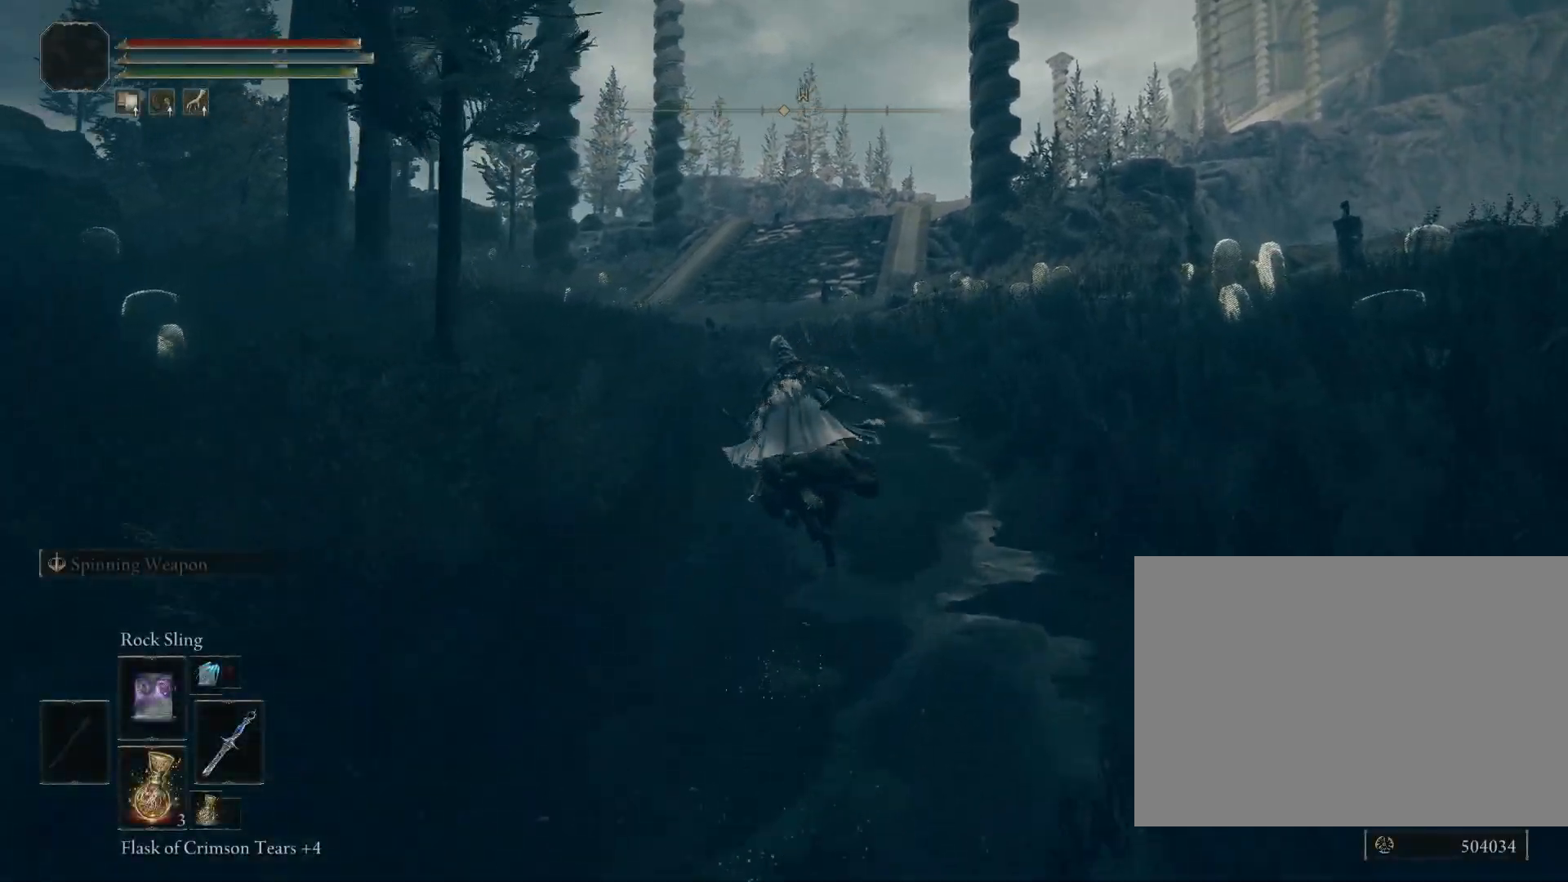
{"buttons": ["CIRCLE"], "left_stick": "up", "right_stick": "down-left", "events": [[67, "CIRCLE", "up"], [500, "CIRCLE", "down"]]}
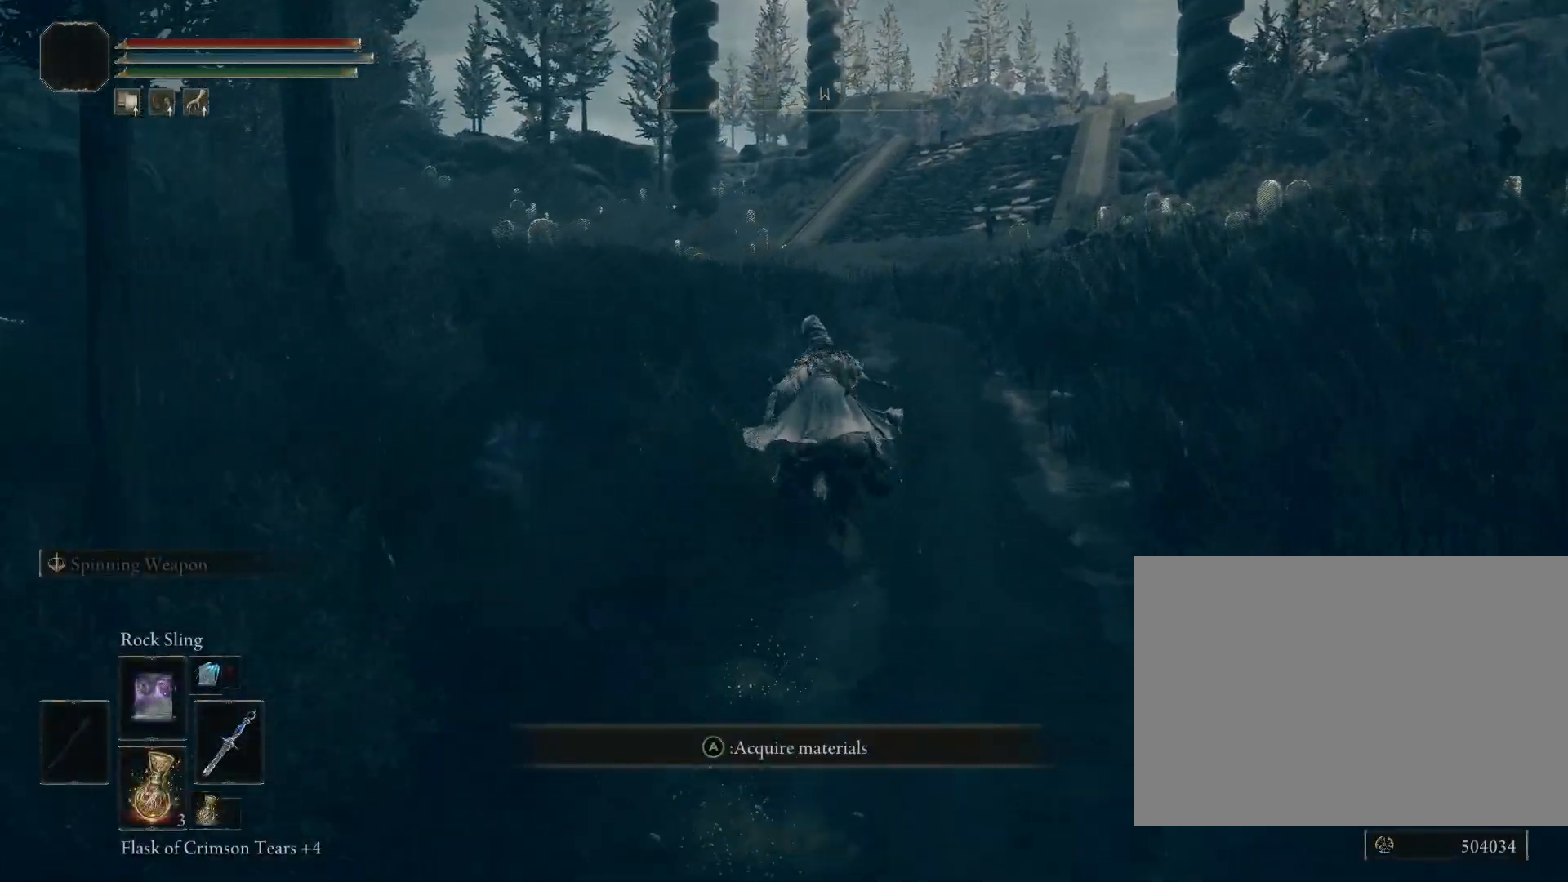
{"buttons": ["CIRCLE"], "left_stick": "up", "right_stick": "down-left", "events": []}
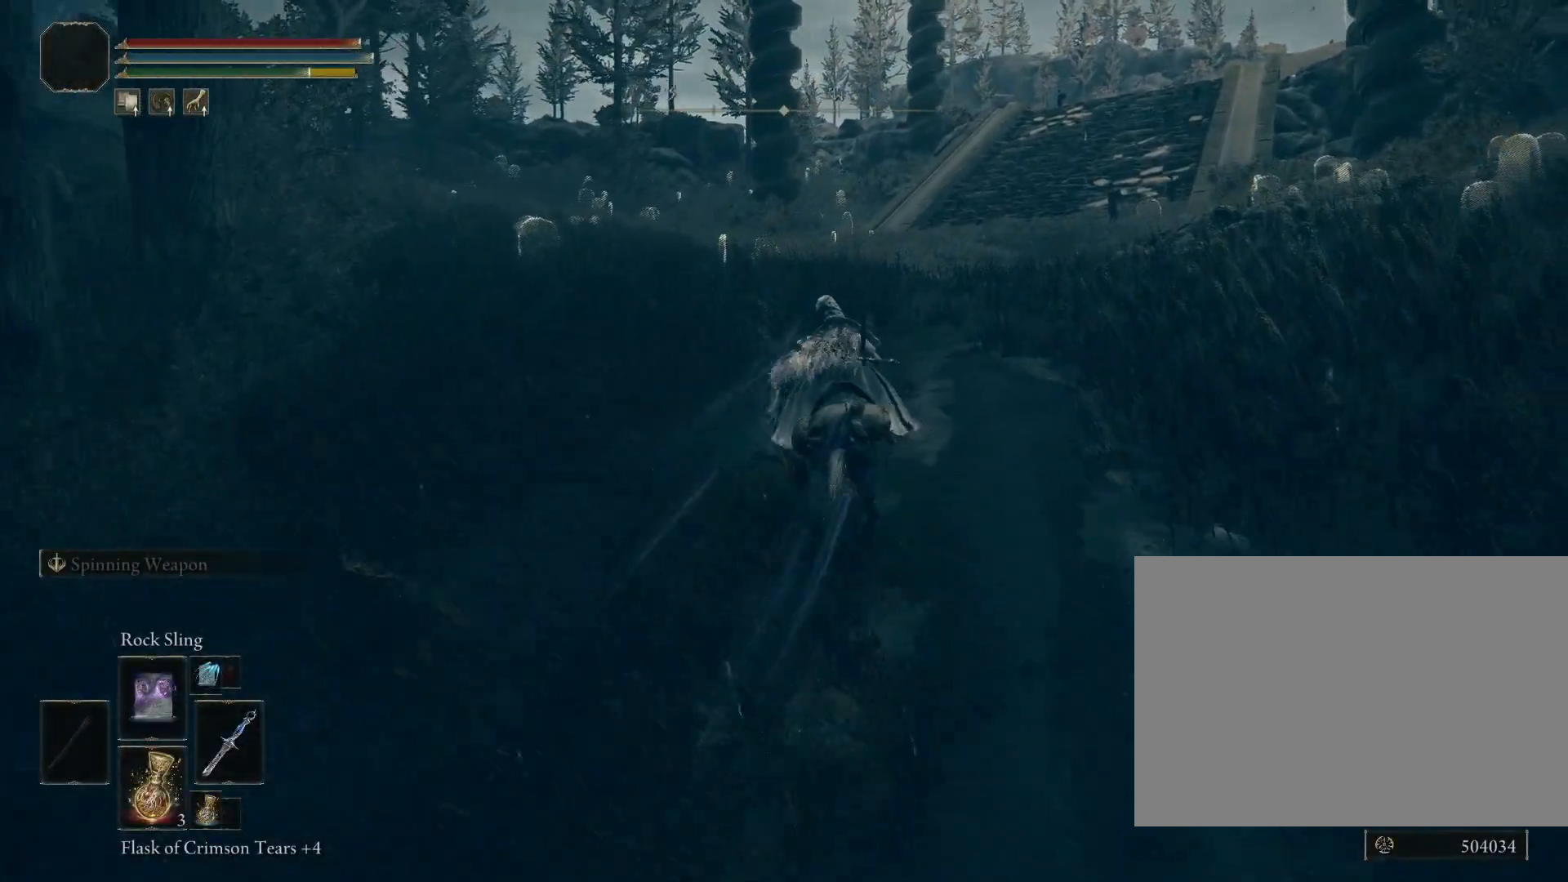
{"buttons": ["CIRCLE"], "left_stick": "up", "right_stick": "right", "events": [[450, "right_stick", "right"]]}
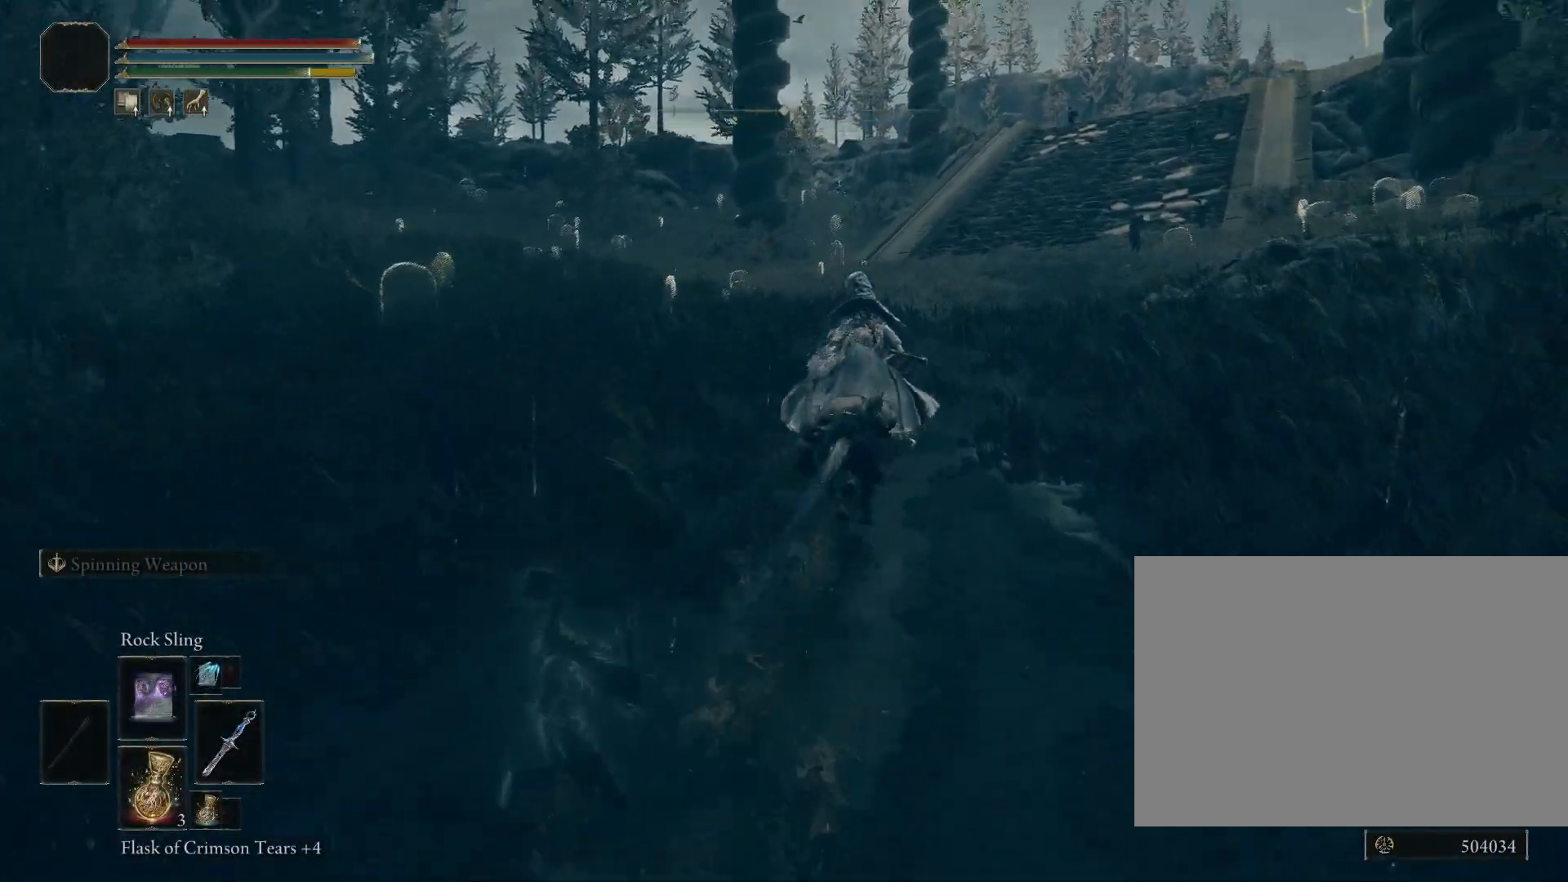
{"buttons": ["CIRCLE"], "left_stick": "up", "right_stick": "center", "events": [[133, "right_stick", "center"]]}
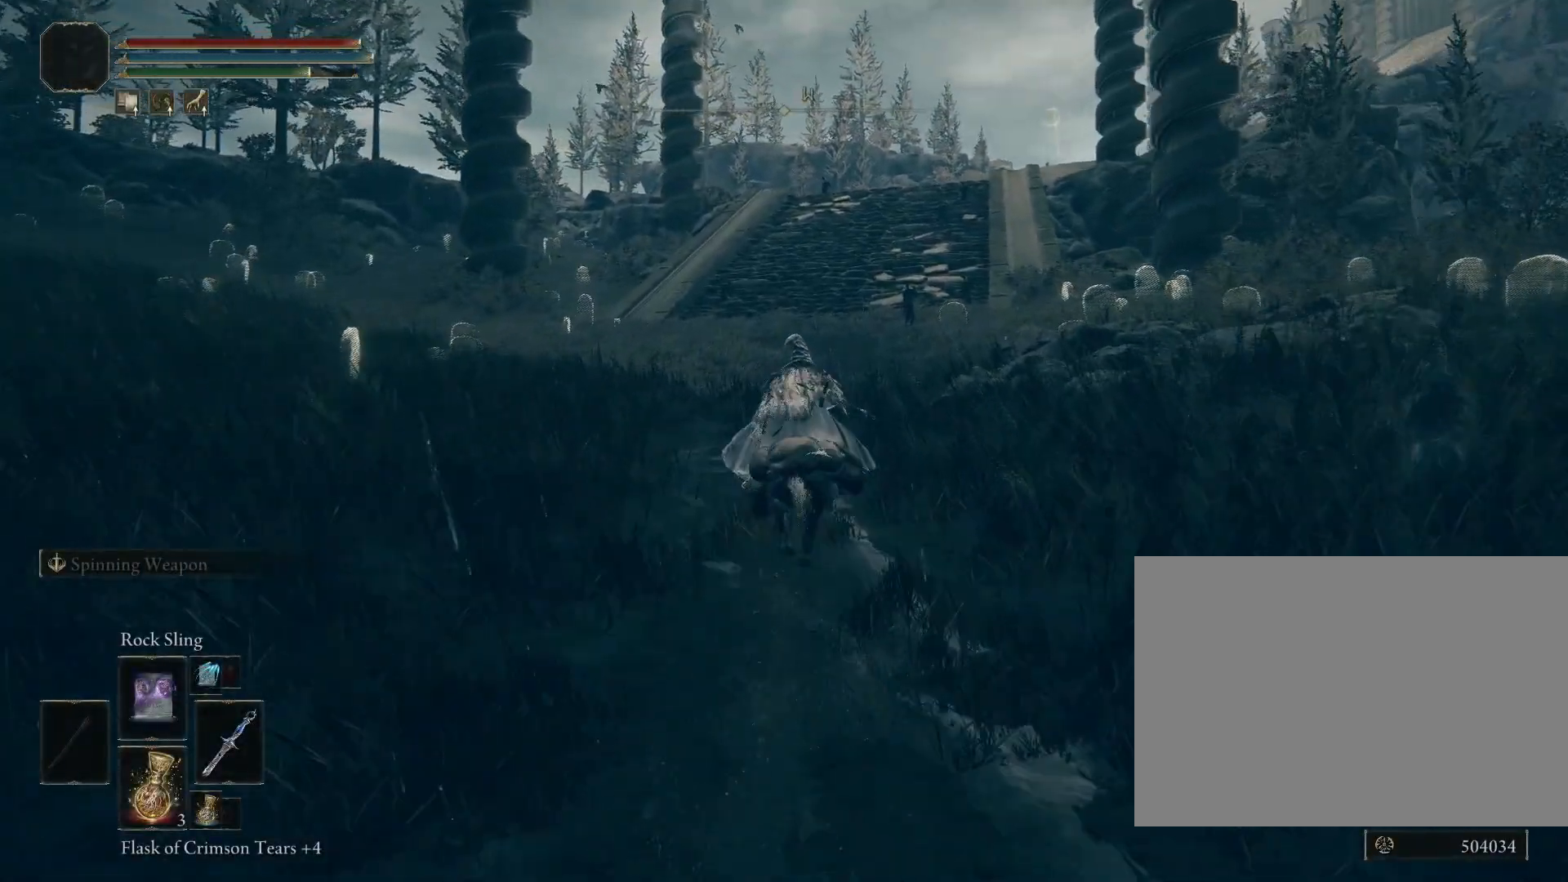
{"buttons": [], "left_stick": "up", "right_stick": "center", "events": [[67, "CIRCLE", "up"]]}
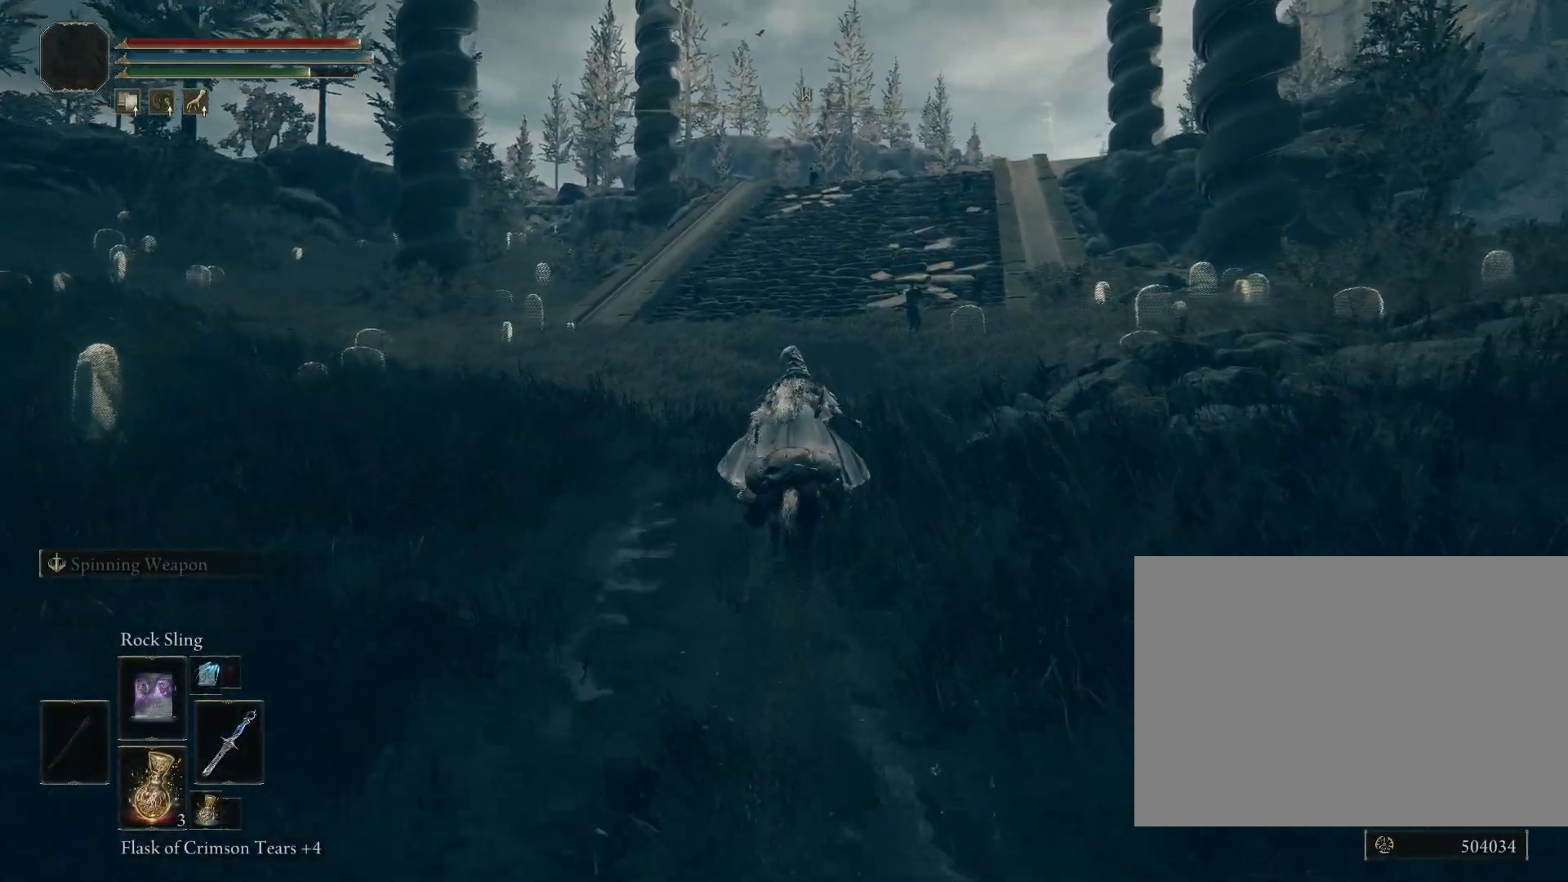
{"buttons": [], "left_stick": "up", "right_stick": "center", "events": []}
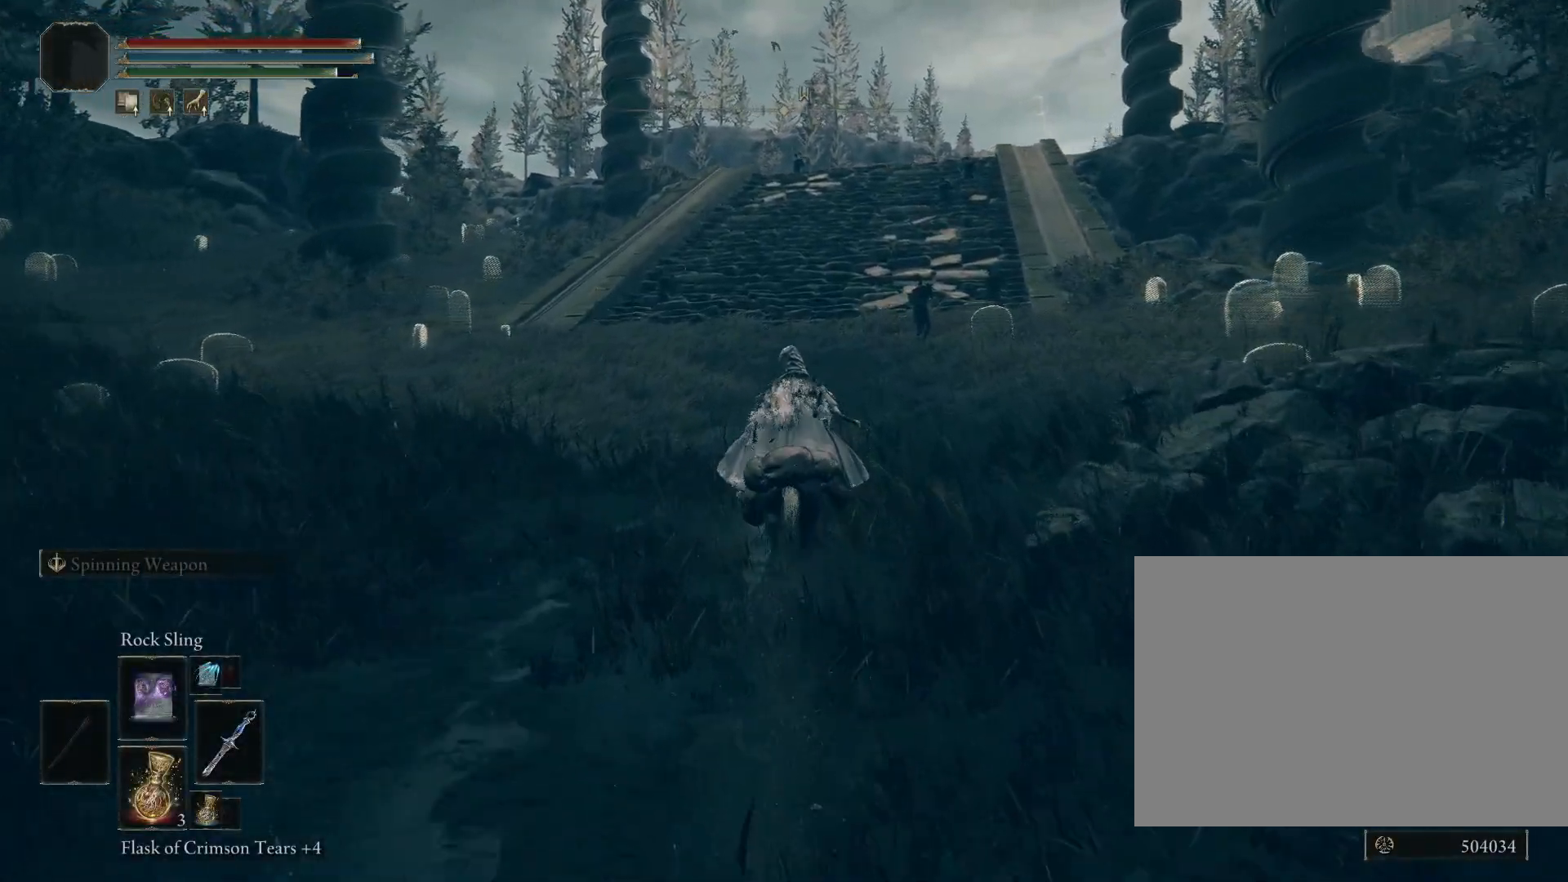
{"buttons": ["CIRCLE"], "left_stick": "up", "right_stick": "center", "events": [[250, "CIRCLE", "down"]]}
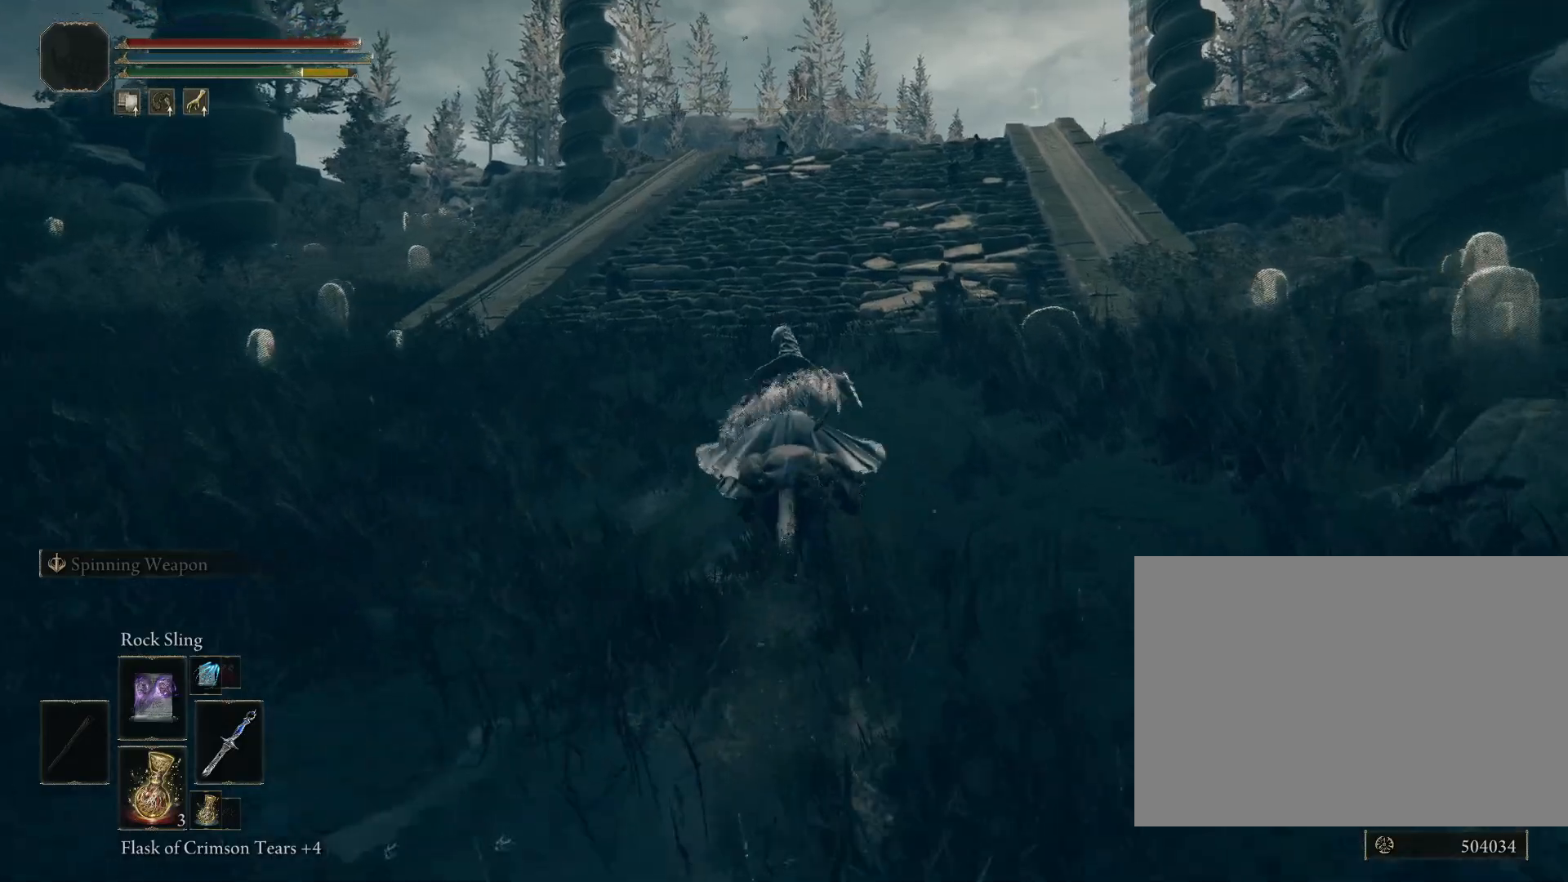
{"buttons": ["CIRCLE"], "left_stick": "up", "right_stick": "down-right", "events": [[283, "right_stick", "down-right"]]}
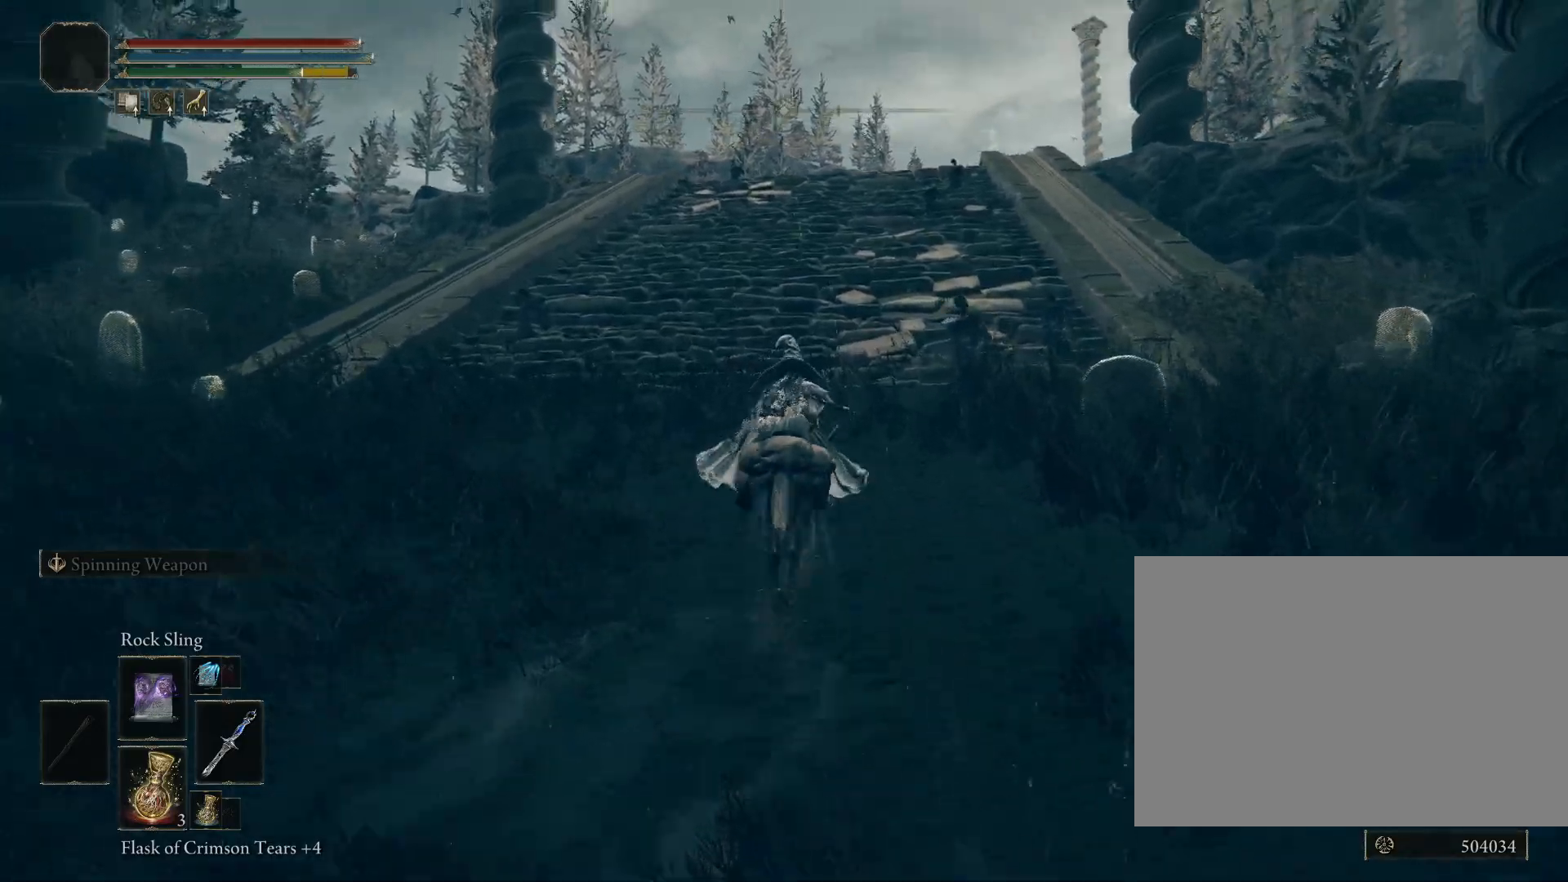
{"buttons": ["CIRCLE"], "left_stick": "up", "right_stick": "down", "events": [[233, "right_stick", "down"]]}
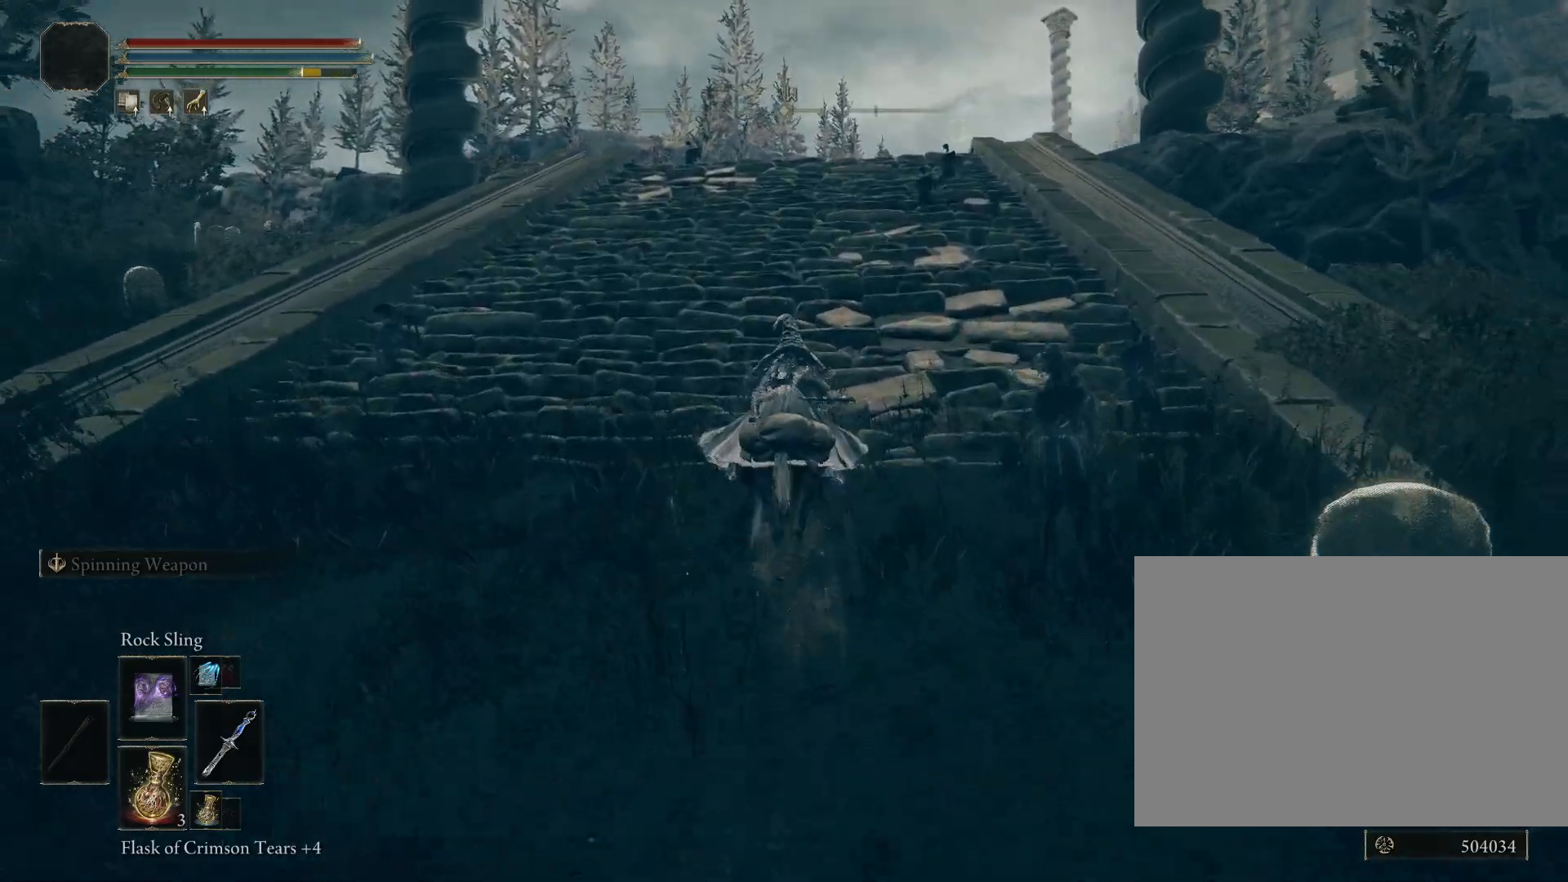
{"buttons": ["CIRCLE"], "left_stick": "up", "right_stick": "center", "events": [[250, "right_stick", "center"]]}
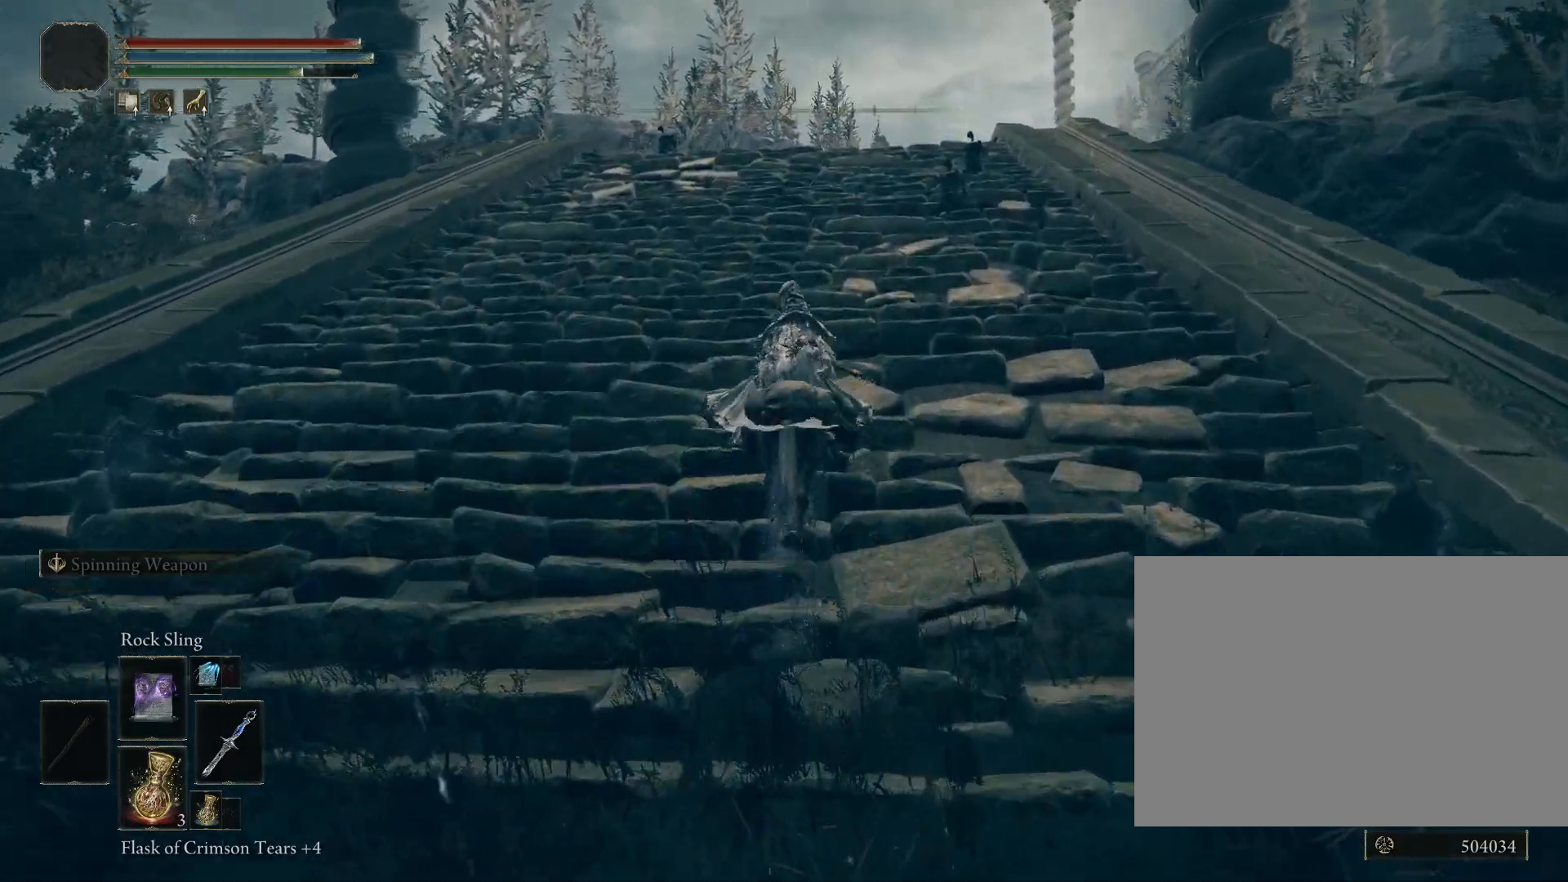
{"buttons": ["CIRCLE"], "left_stick": "up", "right_stick": "down", "events": [[383, "right_stick", "down"]]}
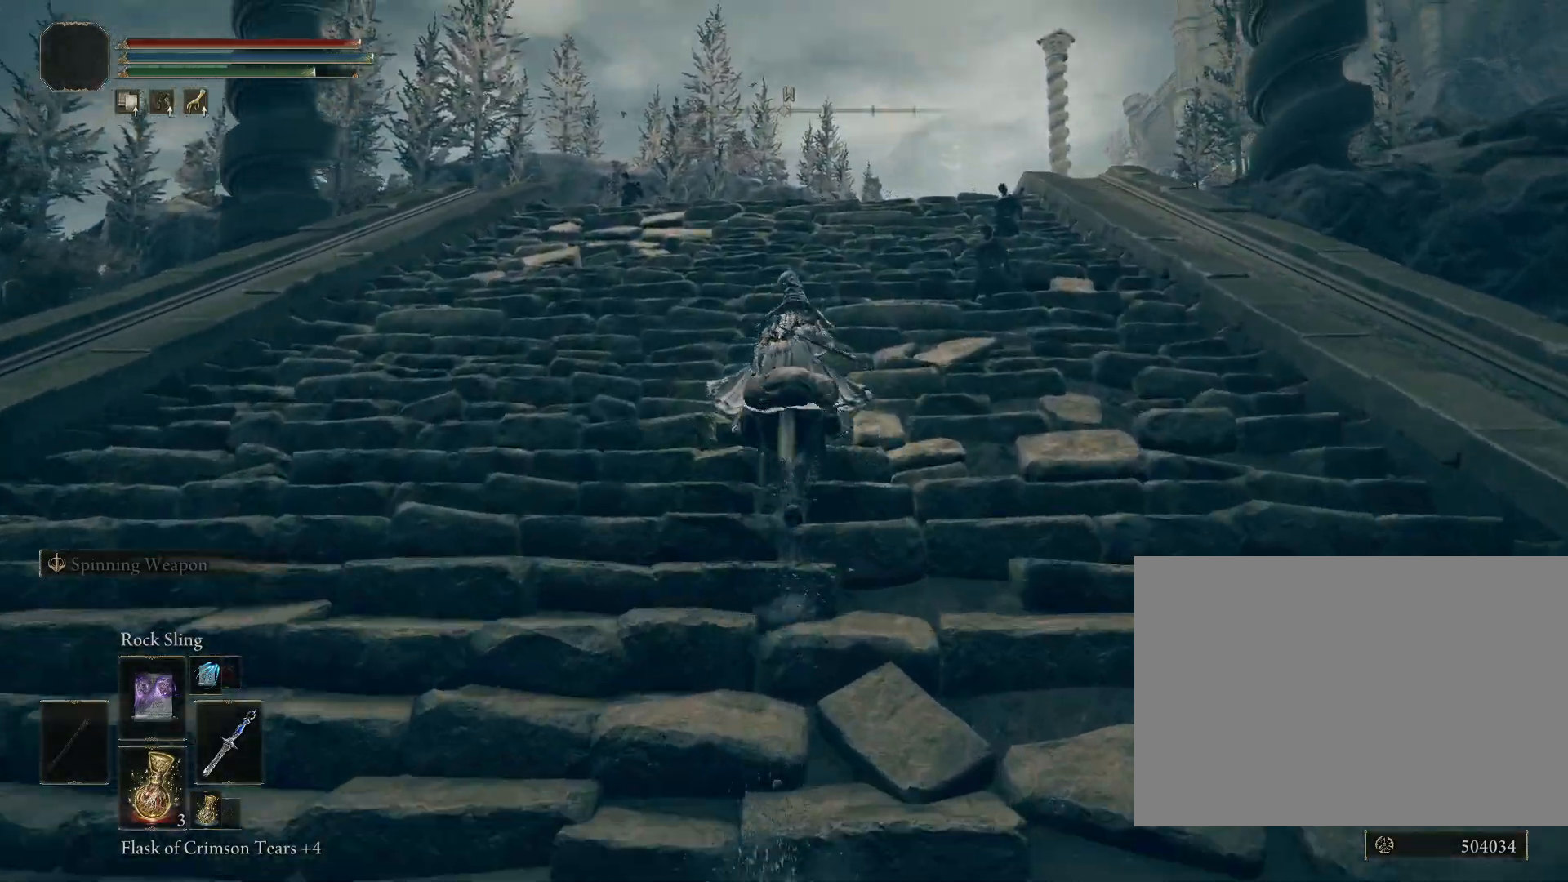
{"buttons": ["CIRCLE"], "left_stick": "up", "right_stick": "down", "events": []}
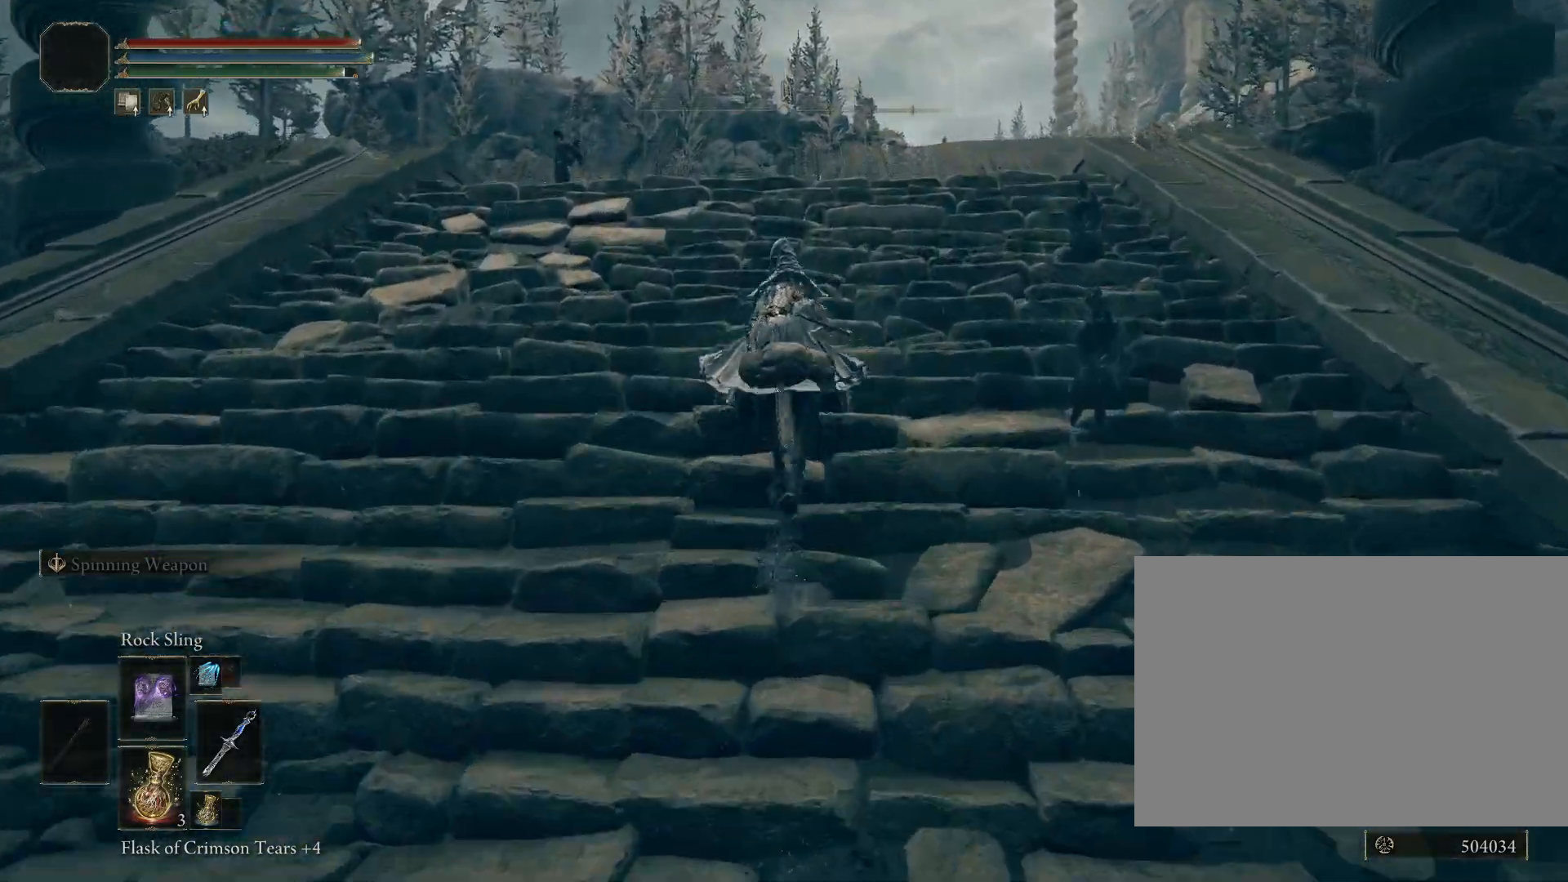
{"buttons": ["CIRCLE"], "left_stick": "up", "right_stick": "down", "events": []}
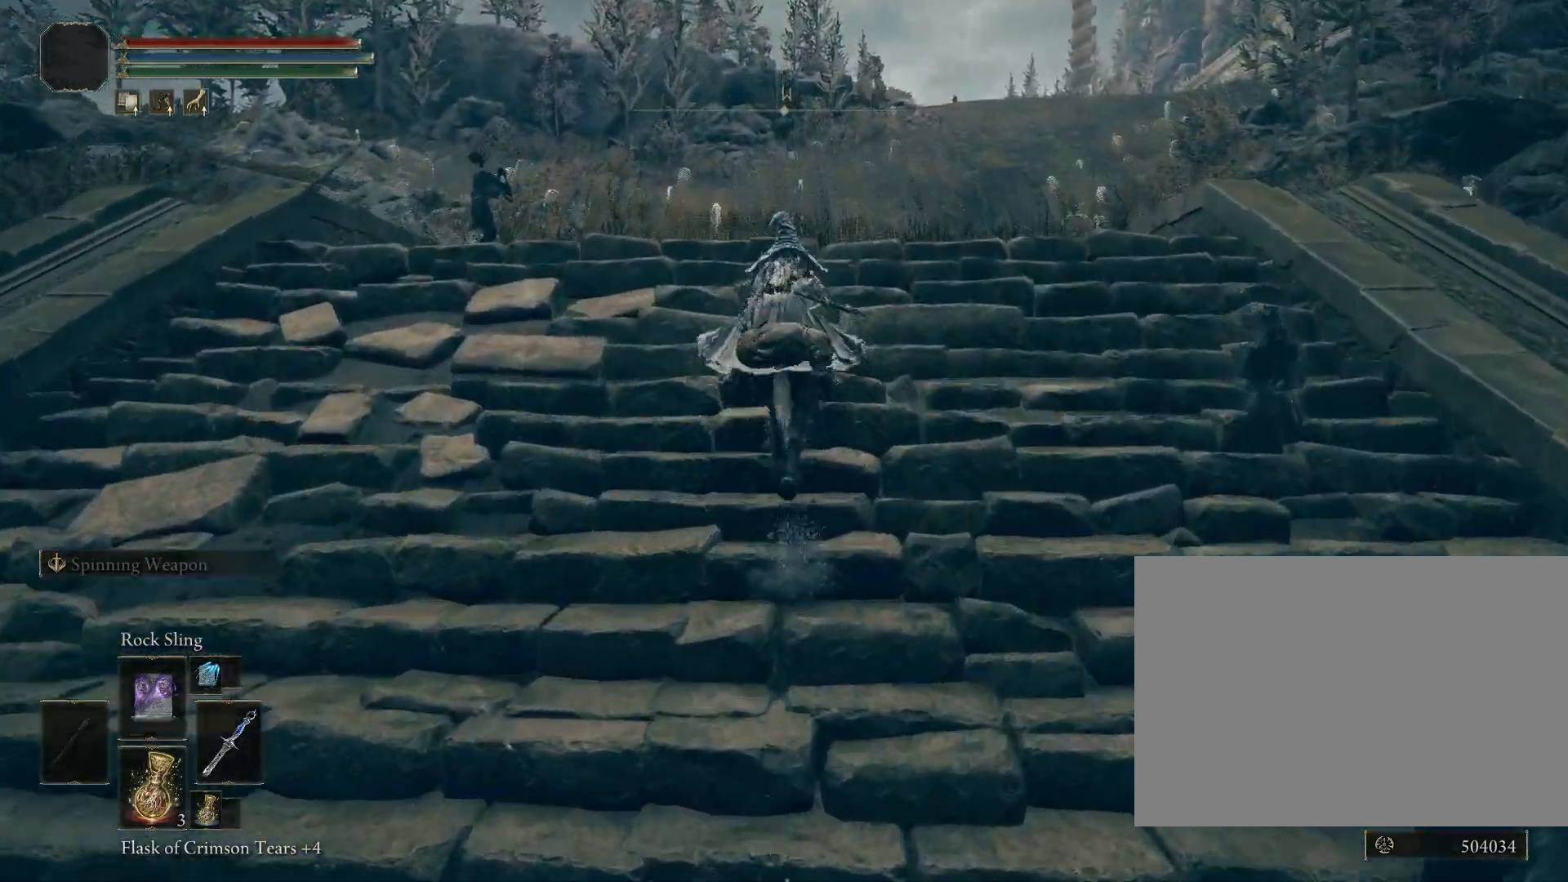
{"buttons": [], "left_stick": "up", "right_stick": "center", "events": [[333, "right_stick", "center"], [400, "CIRCLE", "up"]]}
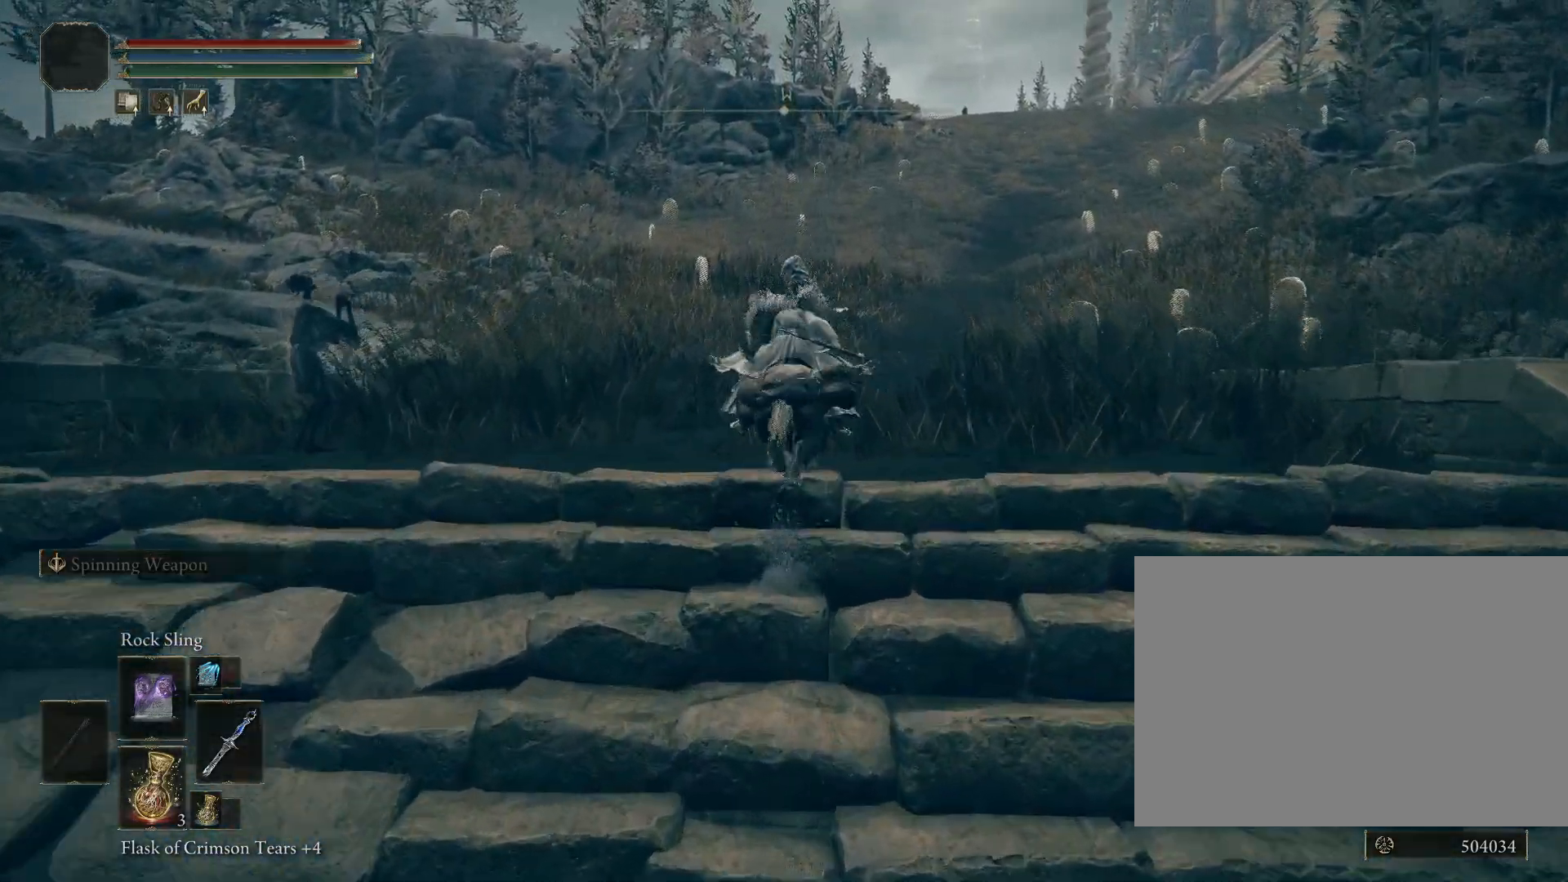
{"buttons": ["CIRCLE"], "left_stick": "up", "right_stick": "center", "events": [[250, "CIRCLE", "down"]]}
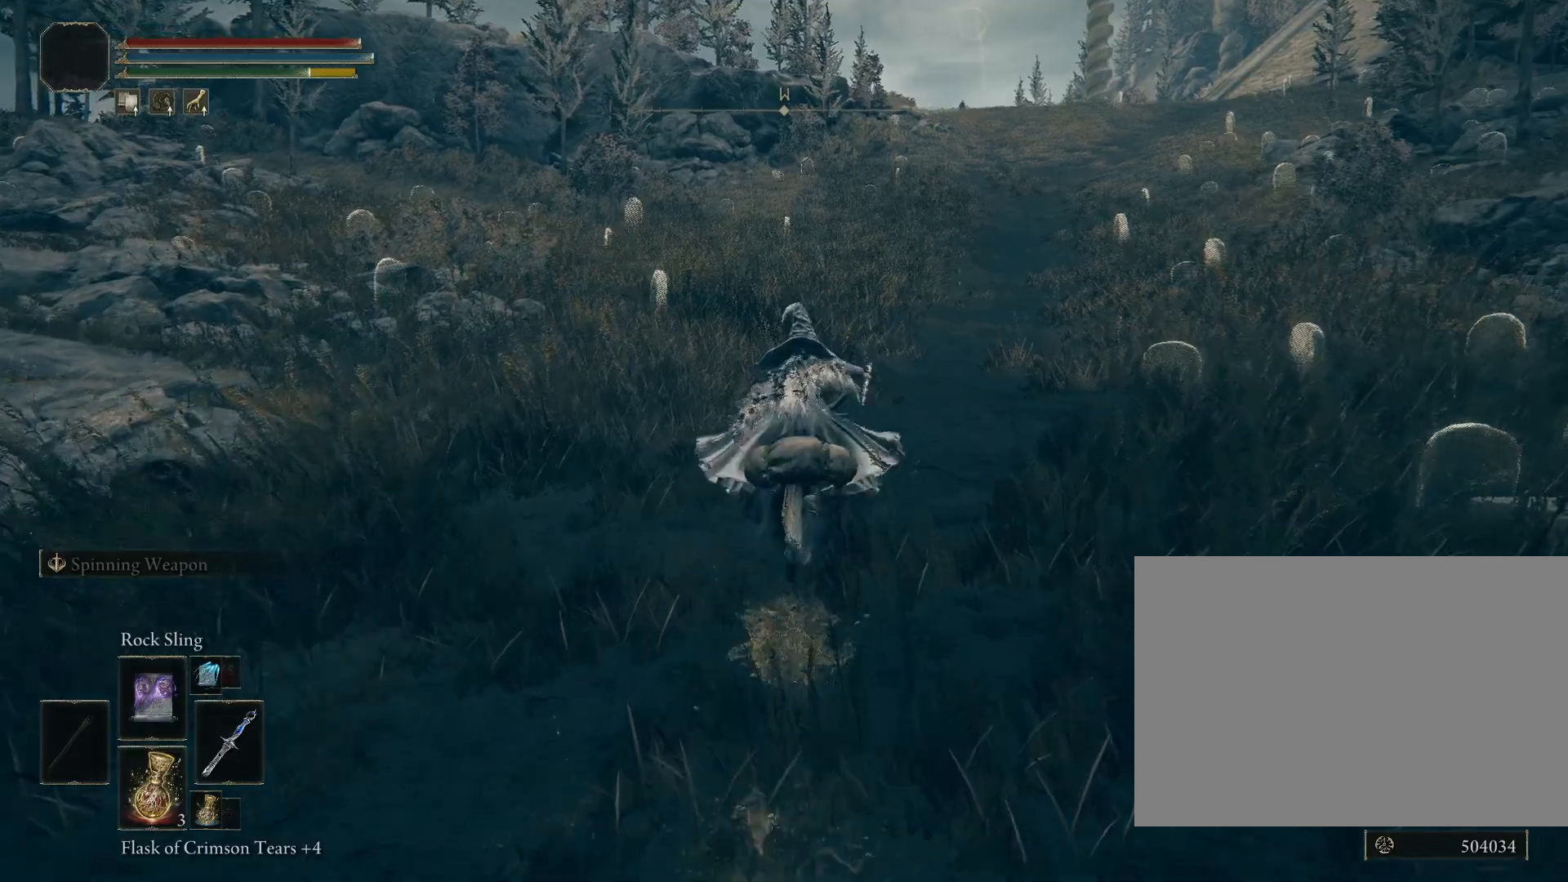
{"buttons": ["CIRCLE"], "left_stick": "up", "right_stick": "center", "events": [[167, "right_stick", "right"], [367, "right_stick", "center"]]}
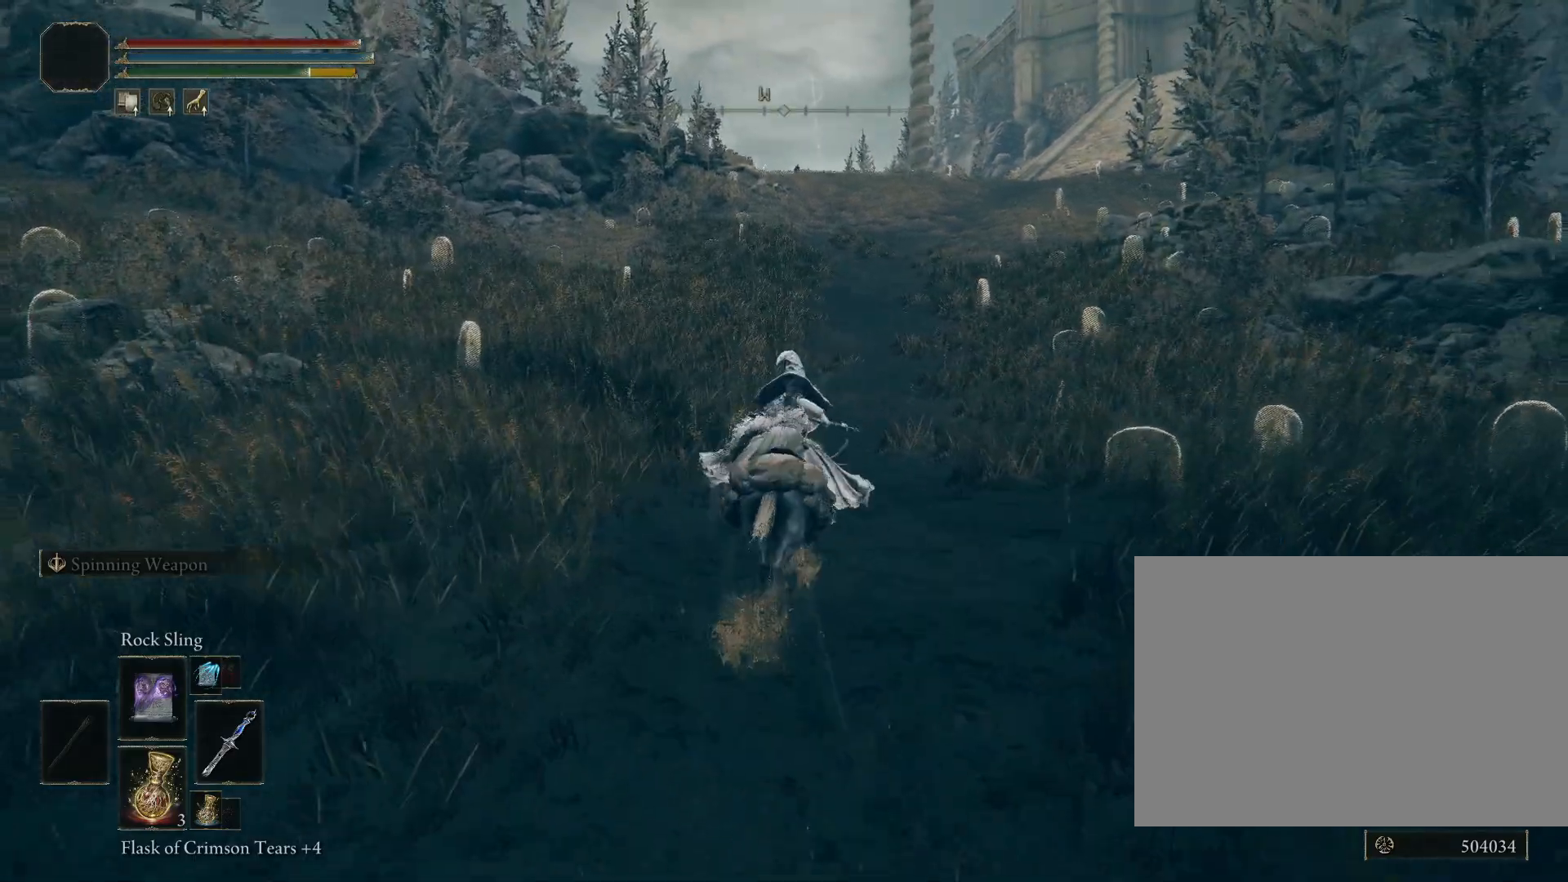
{"buttons": ["CIRCLE"], "left_stick": "up", "right_stick": "center", "events": []}
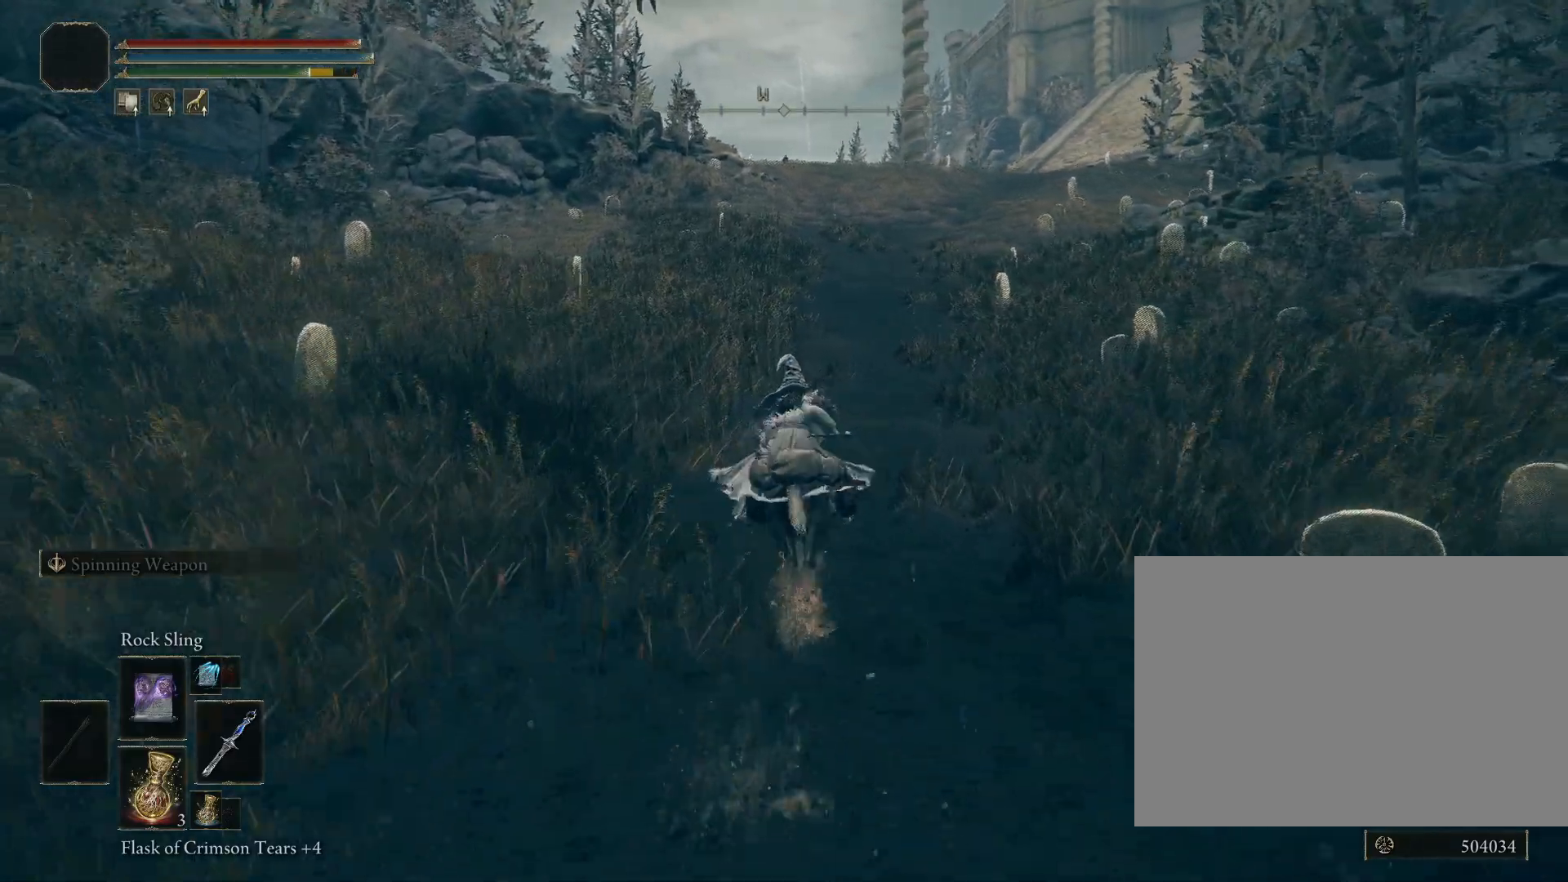
{"buttons": ["CIRCLE"], "left_stick": "up", "right_stick": "center", "events": []}
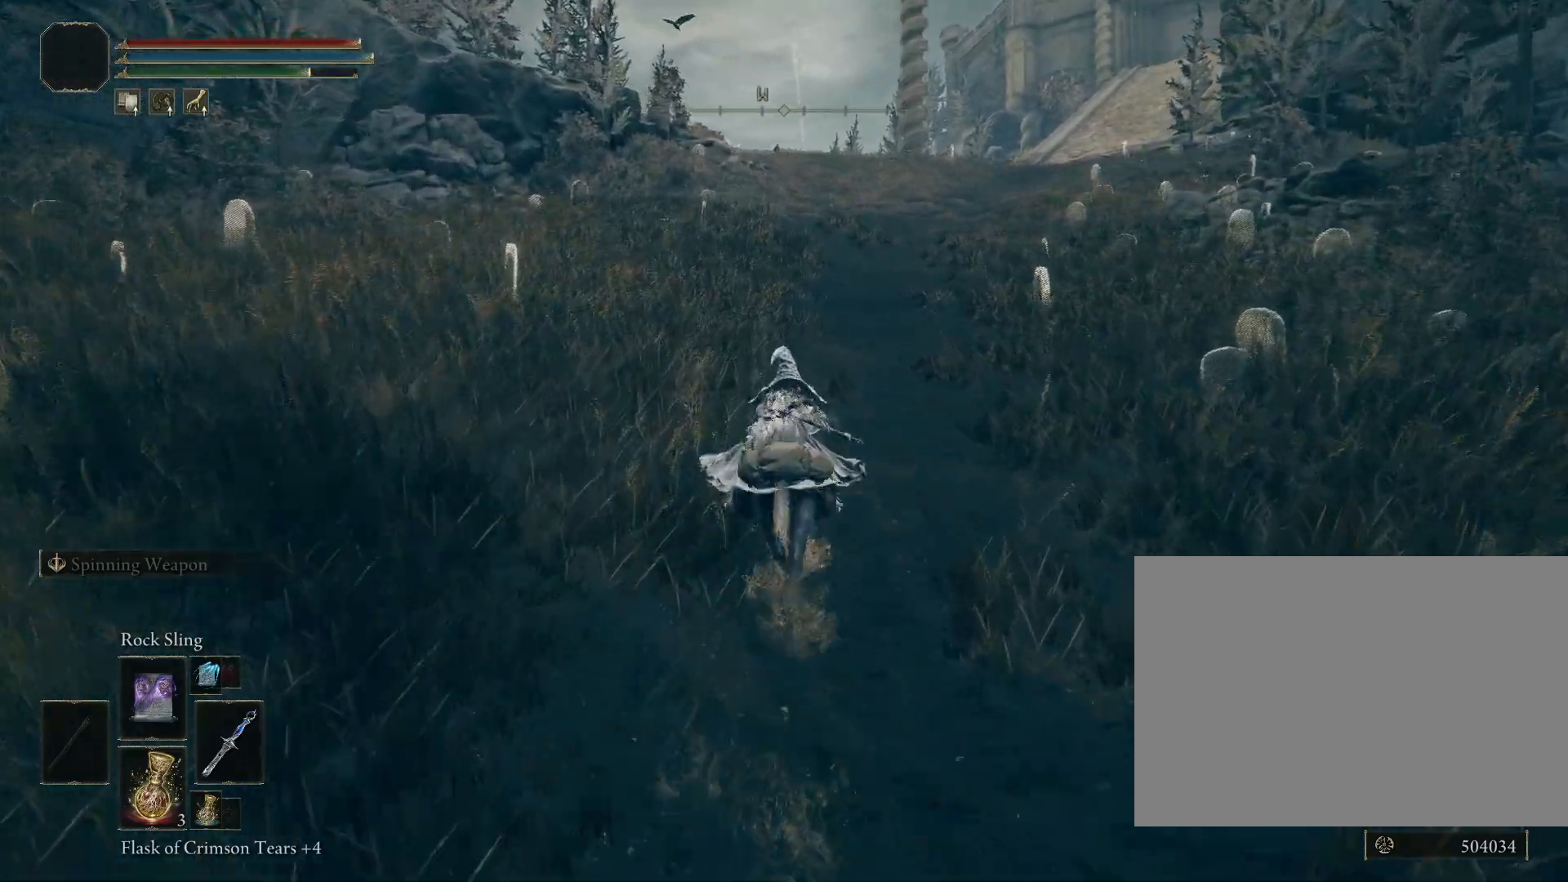
{"buttons": ["CIRCLE"], "left_stick": "up", "right_stick": "down-right", "events": [[100, "right_stick", "down-right"]]}
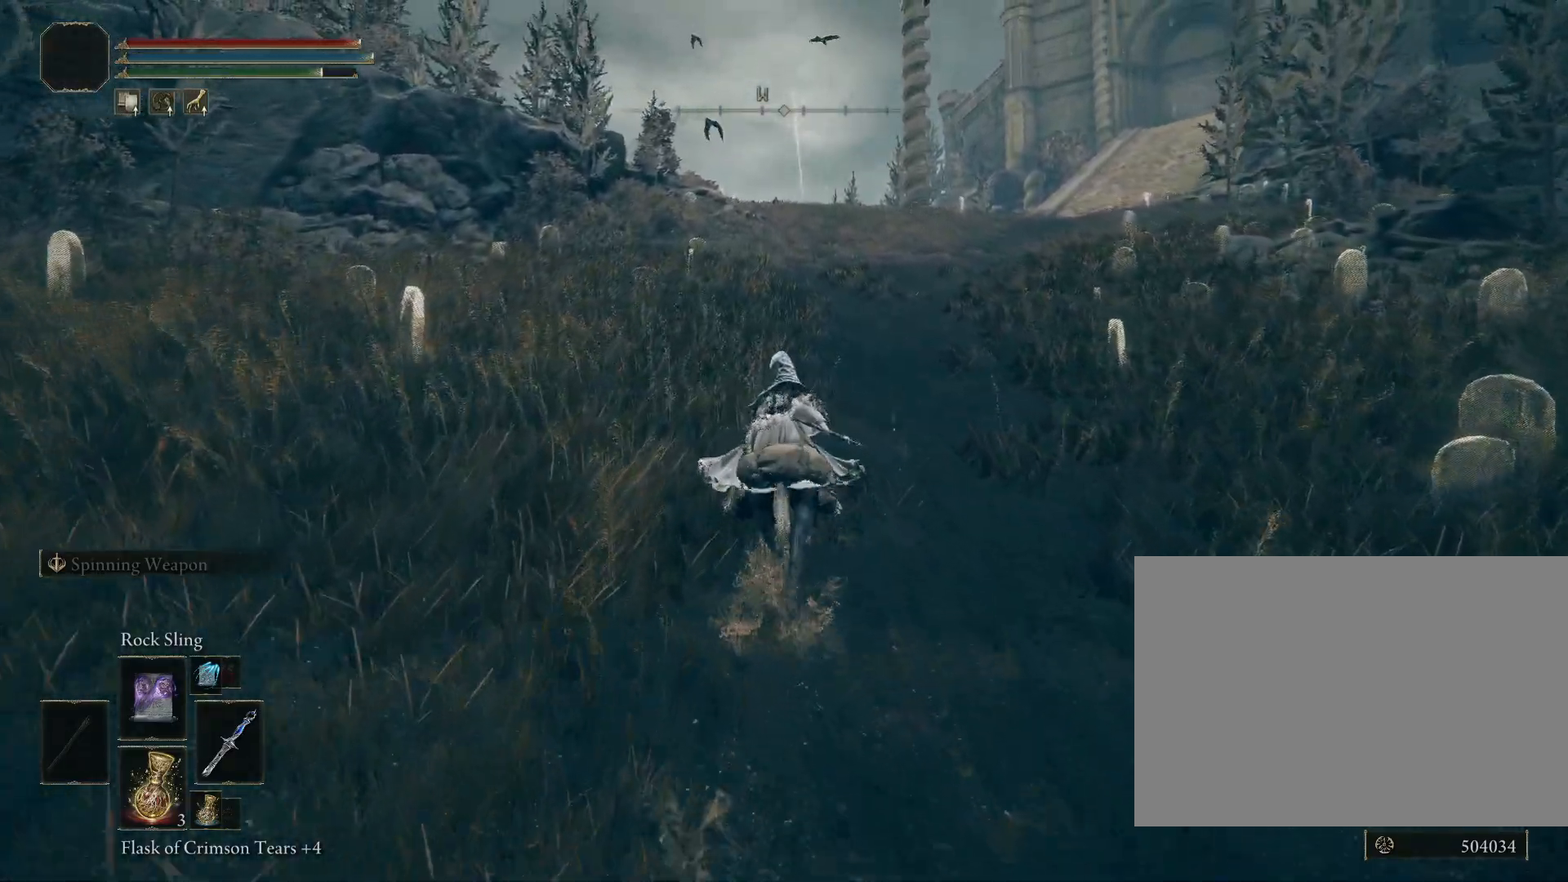
{"buttons": ["CIRCLE"], "left_stick": "up", "right_stick": "down-right", "events": []}
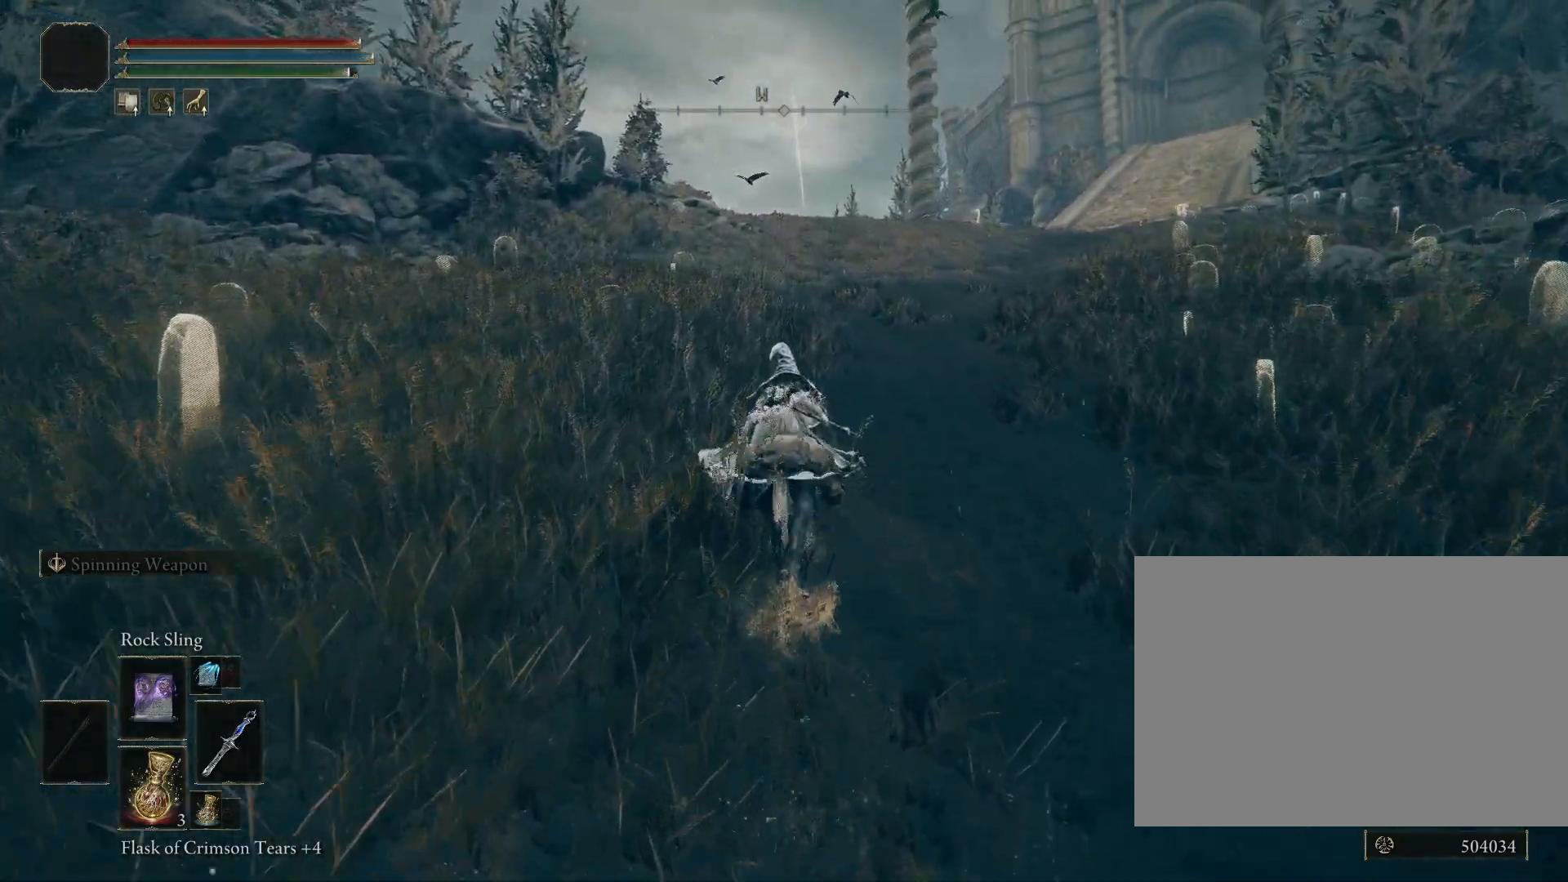
{"buttons": ["CIRCLE"], "left_stick": "up", "right_stick": "down", "events": [[217, "right_stick", "down"]]}
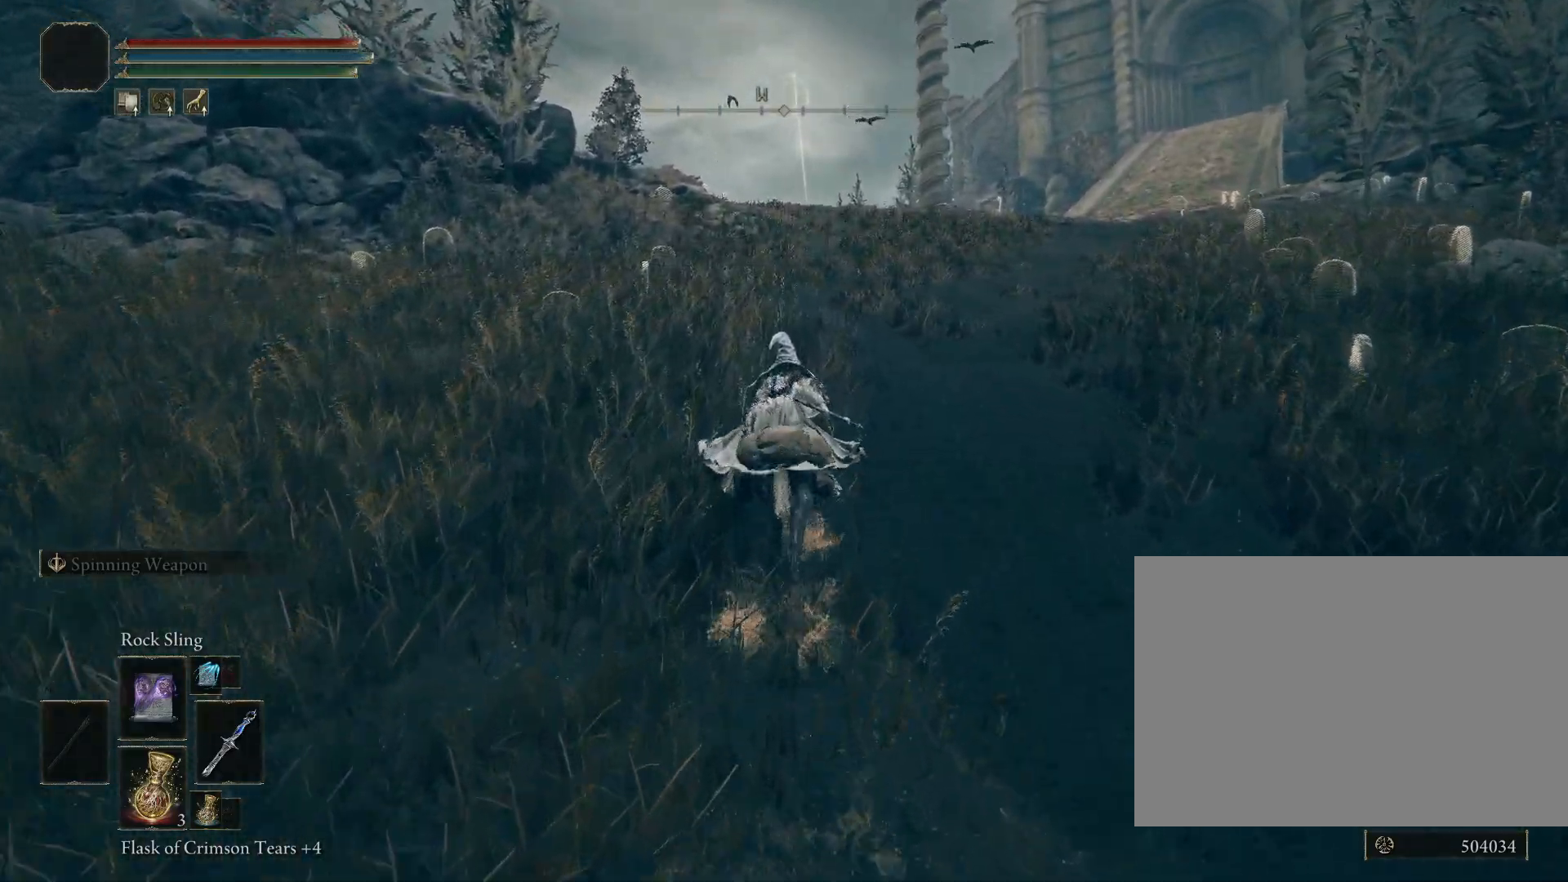
{"buttons": [], "left_stick": "up", "right_stick": "down", "events": [[400, "CIRCLE", "up"]]}